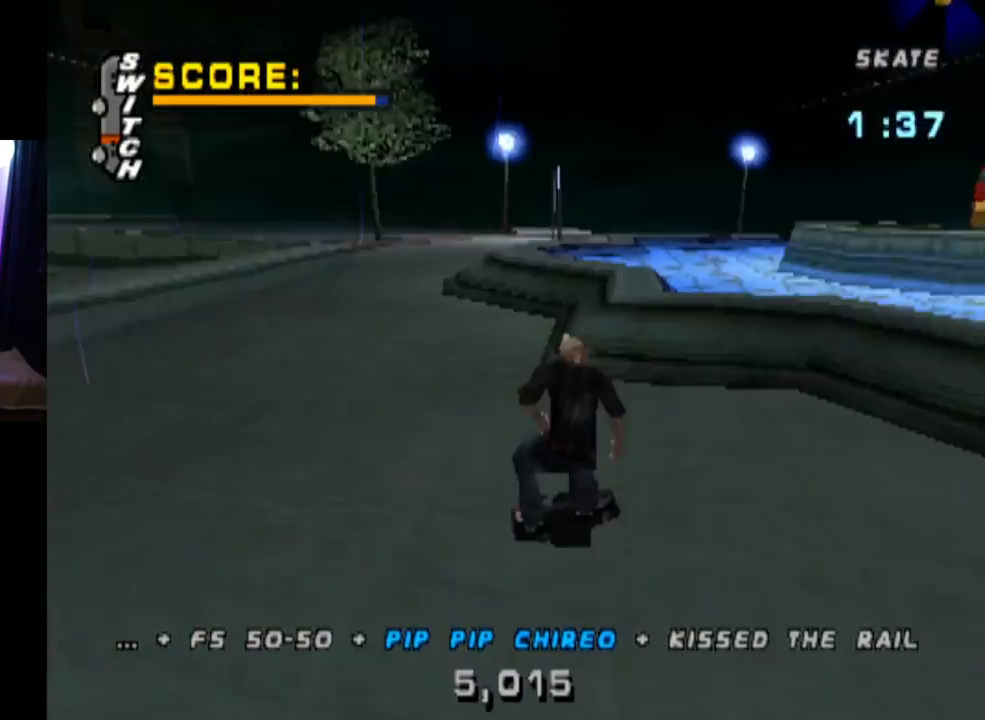
Gameplay with a controller (PlayStation layout); each line is a JSON object with the inputs held at the frame after it. "events" lists button and stick changes between this image and that frame as [ms after this image, input, new state], when the widget could be followed in between.
{"buttons": [], "left_stick": "center", "right_stick": "center", "events": [[100, "DPAD_DOWN", "up"], [267, "DPAD_LEFT", "up"], [334, "CROSS", "up"]]}
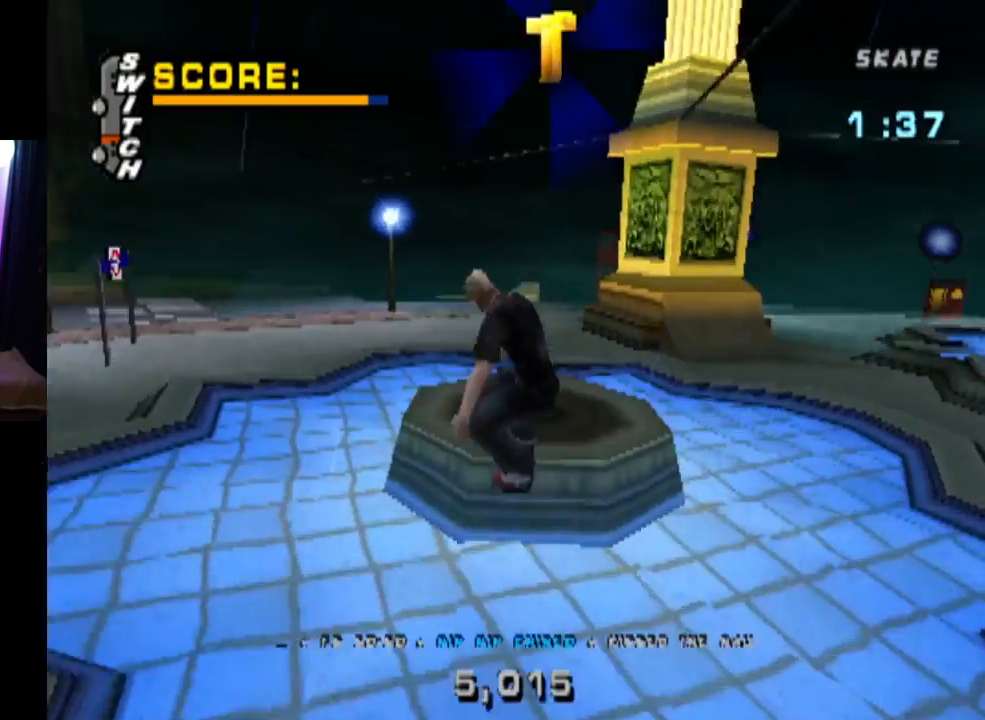
{"buttons": [], "left_stick": "center", "right_stick": "center", "events": []}
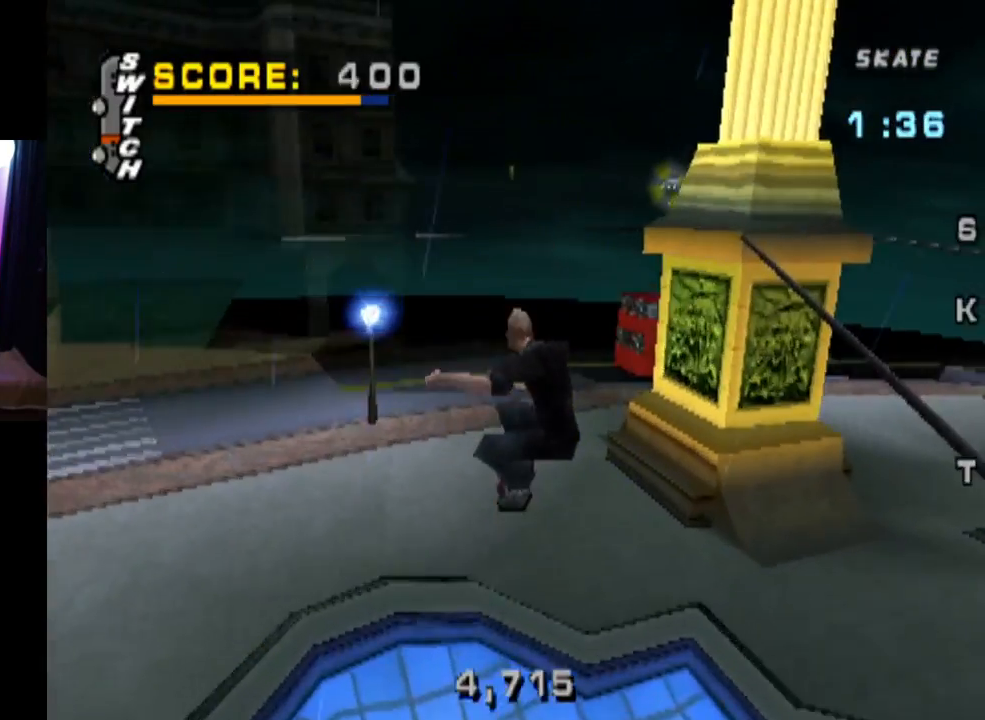
{"buttons": [], "left_stick": "center", "right_stick": "center", "events": []}
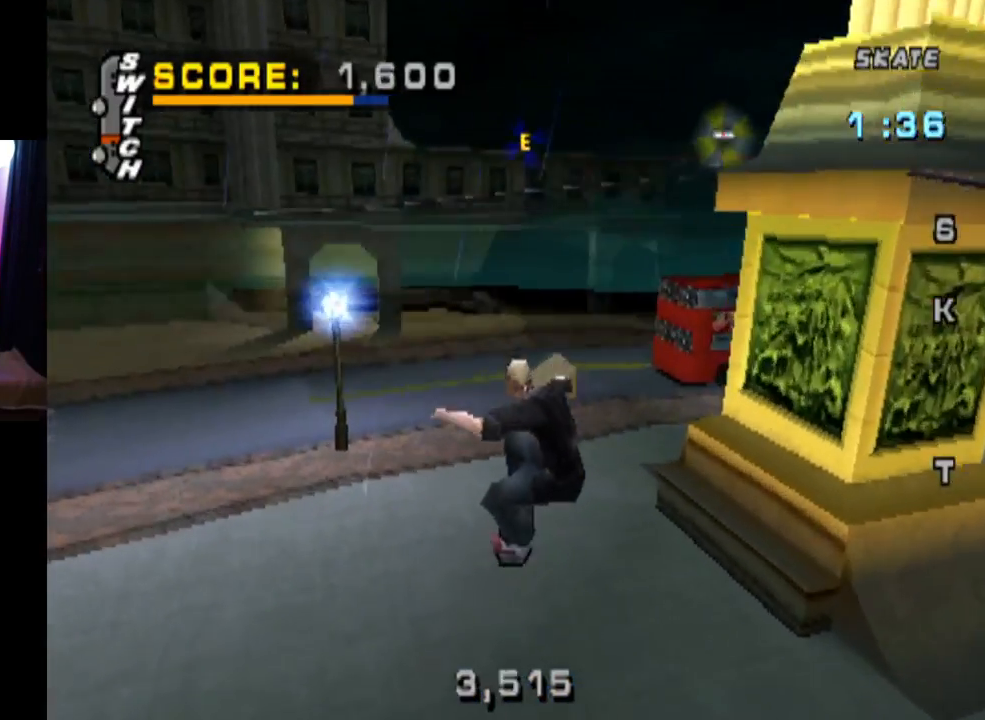
{"buttons": ["CROSS"], "left_stick": "center", "right_stick": "center", "events": [[450, "CROSS", "down"]]}
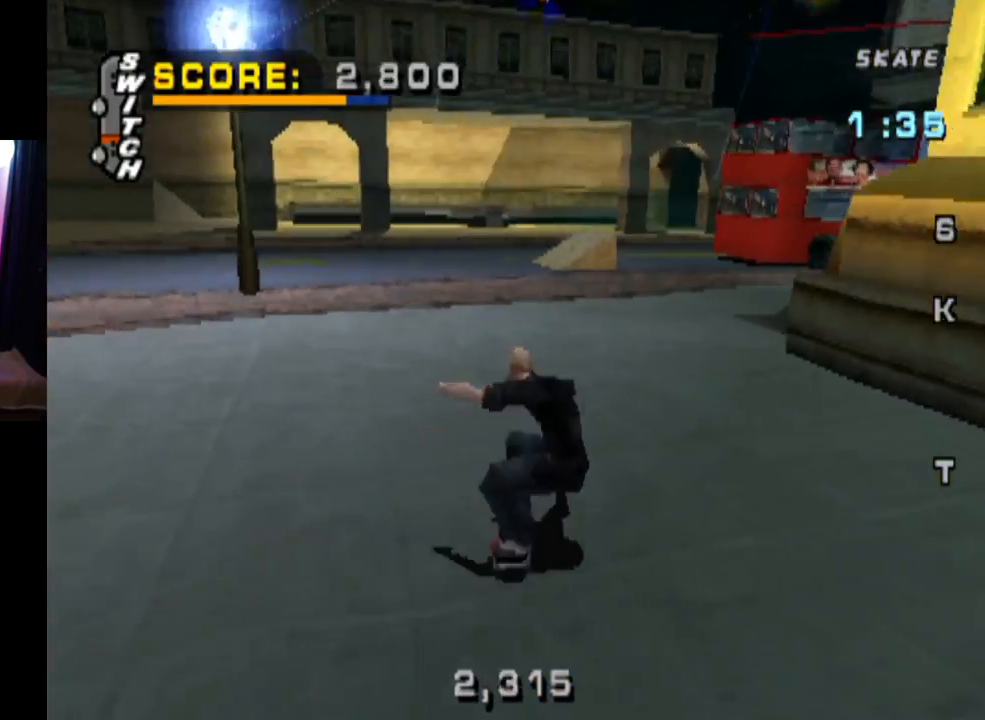
{"buttons": ["CROSS"], "left_stick": "center", "right_stick": "center", "events": [[384, "DPAD_LEFT", "down"], [501, "DPAD_LEFT", "up"]]}
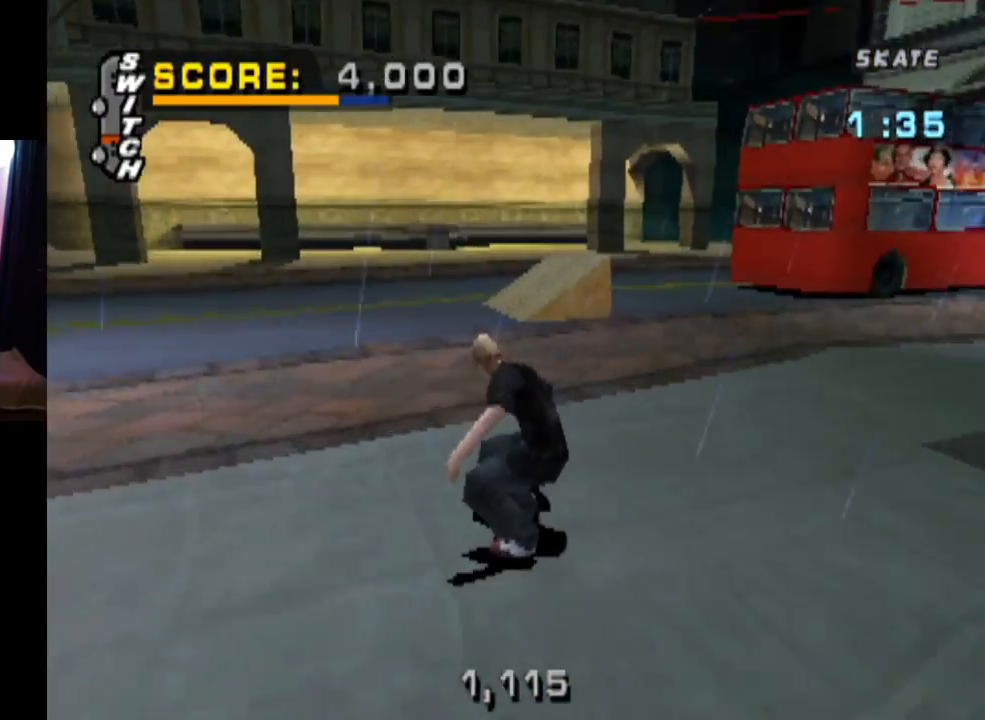
{"buttons": [], "left_stick": "center", "right_stick": "center", "events": [[117, "CROSS", "up"]]}
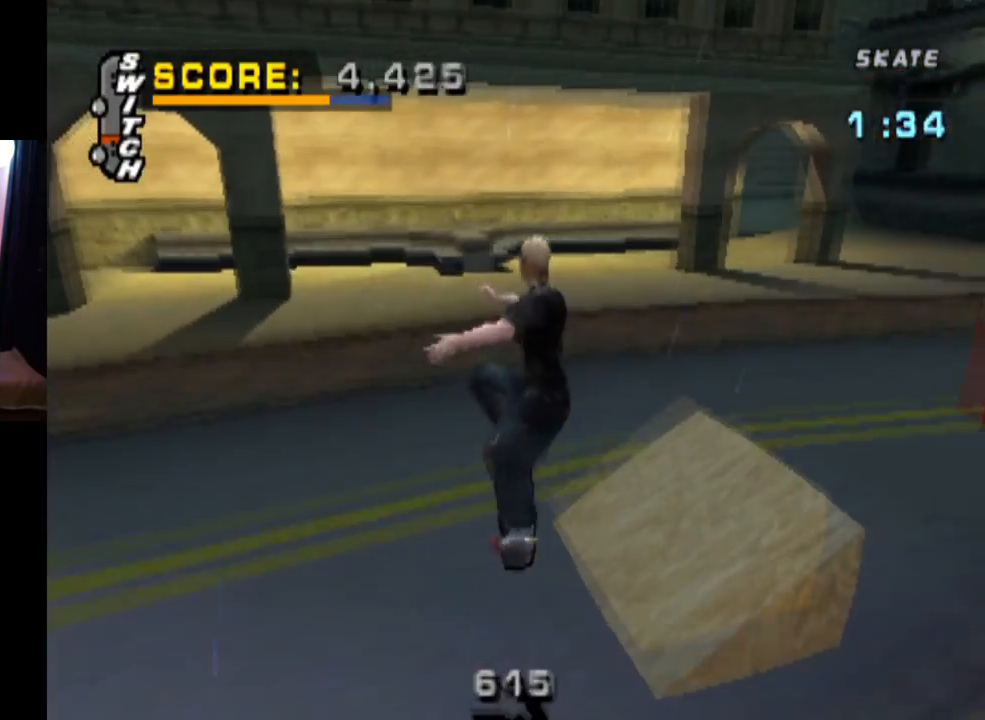
{"buttons": ["CROSS", "DPAD_DOWN", "DPAD_RIGHT"], "left_stick": "center", "right_stick": "center", "events": [[266, "CROSS", "down"], [316, "DPAD_RIGHT", "down"], [350, "DPAD_DOWN", "down"]]}
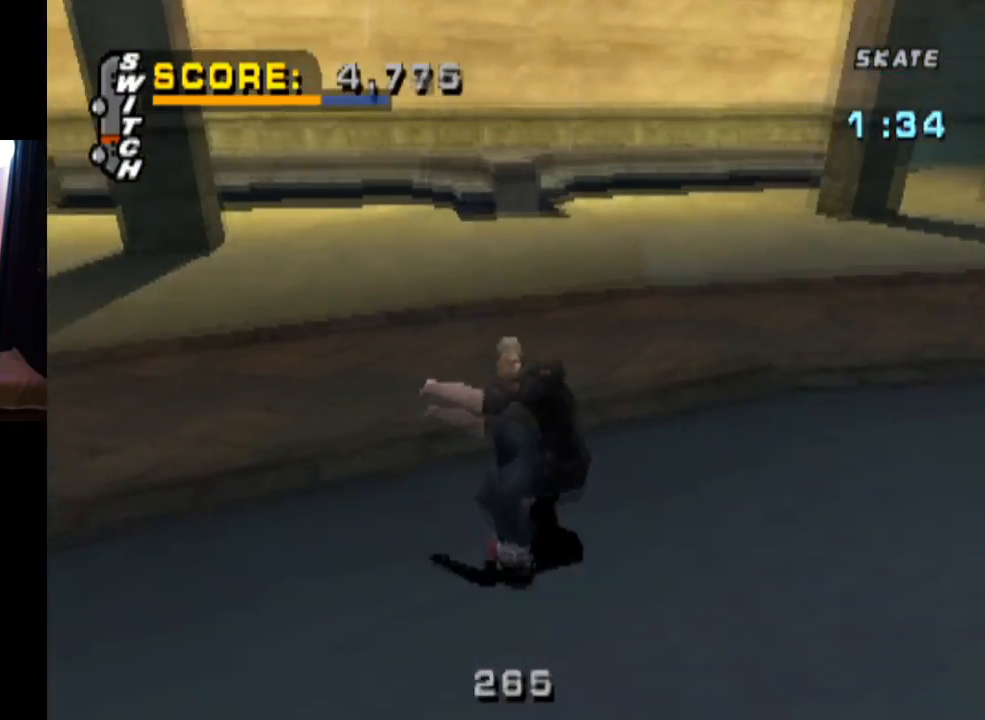
{"buttons": ["CROSS", "DPAD_RIGHT"], "left_stick": "center", "right_stick": "center", "events": [[467, "DPAD_DOWN", "up"]]}
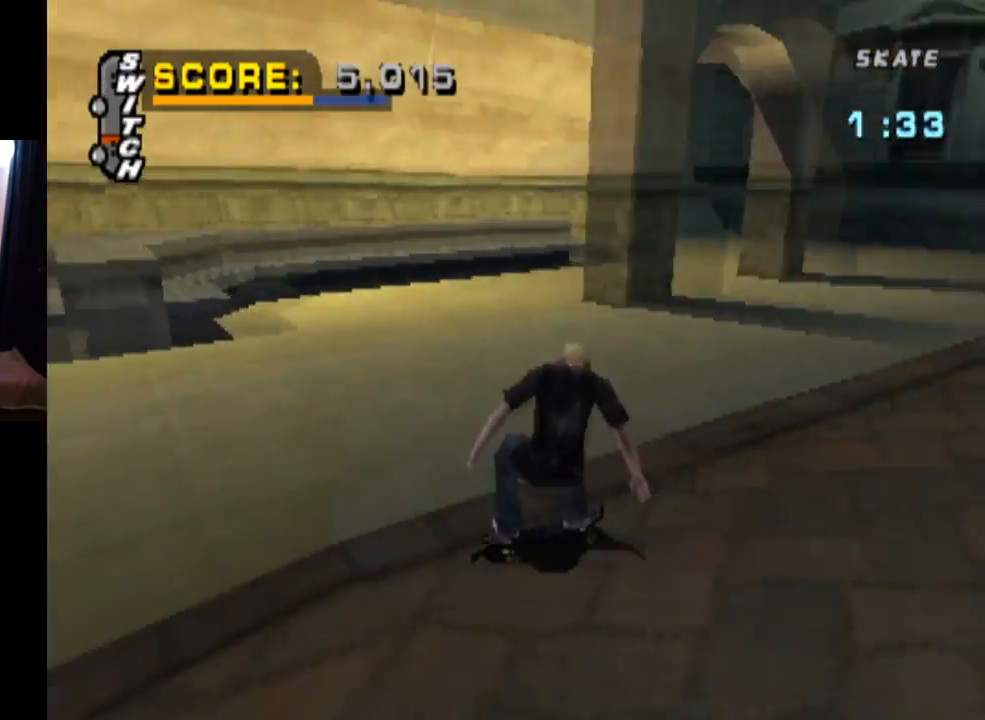
{"buttons": ["CROSS"], "left_stick": "center", "right_stick": "center", "events": [[17, "DPAD_RIGHT", "up"], [51, "CROSS", "up"], [151, "CROSS", "down"]]}
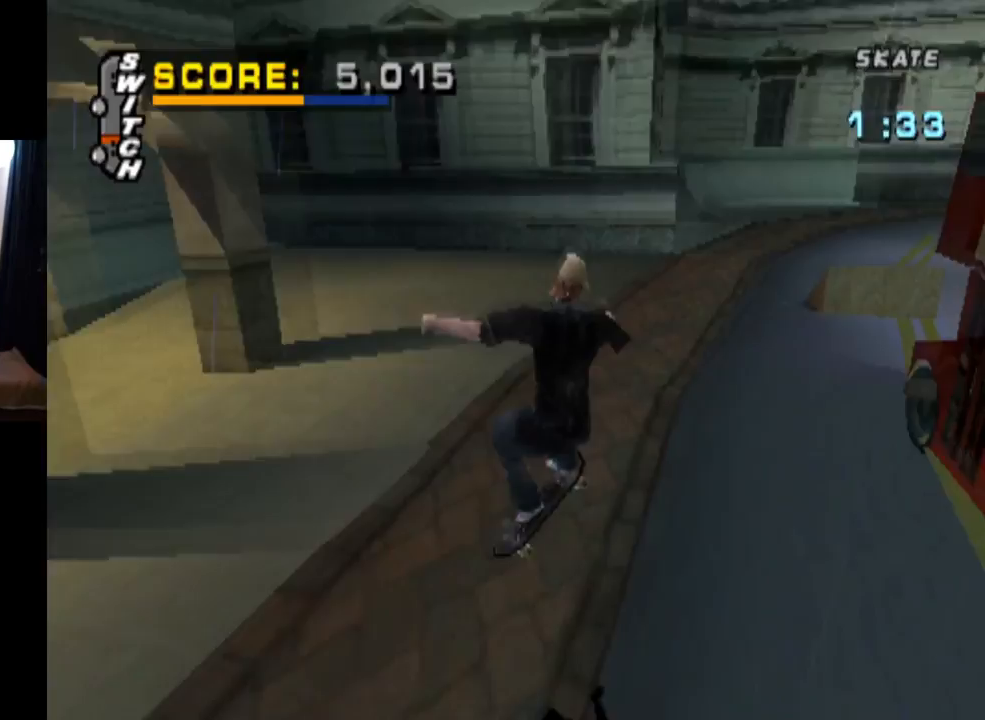
{"buttons": ["CROSS"], "left_stick": "center", "right_stick": "center", "events": []}
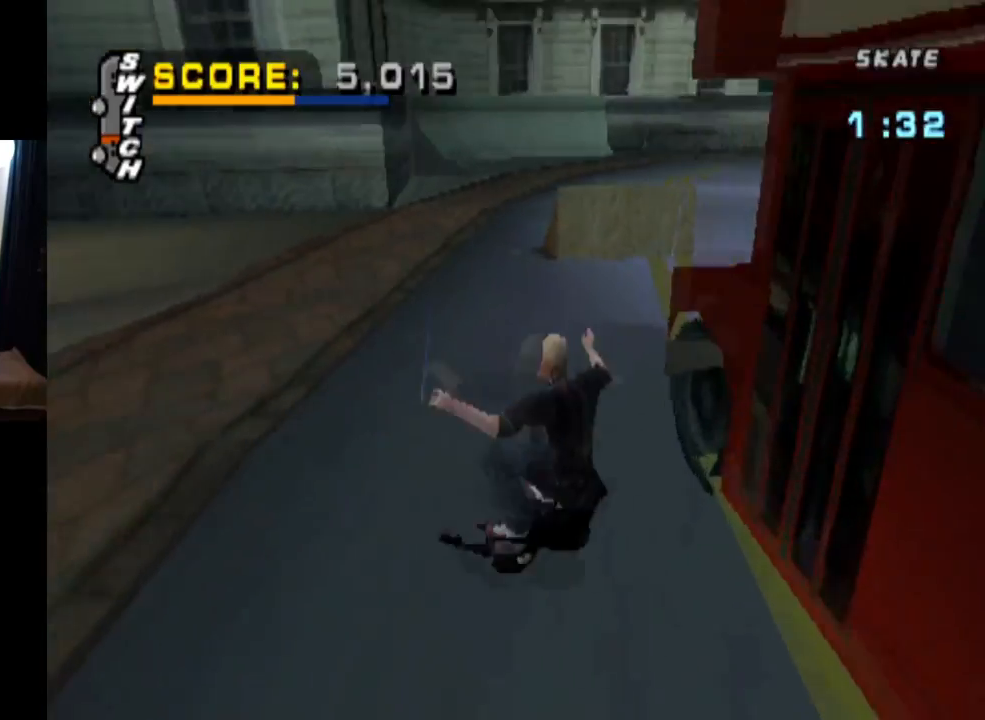
{"buttons": [], "left_stick": "center", "right_stick": "center", "events": [[133, "CROSS", "up"]]}
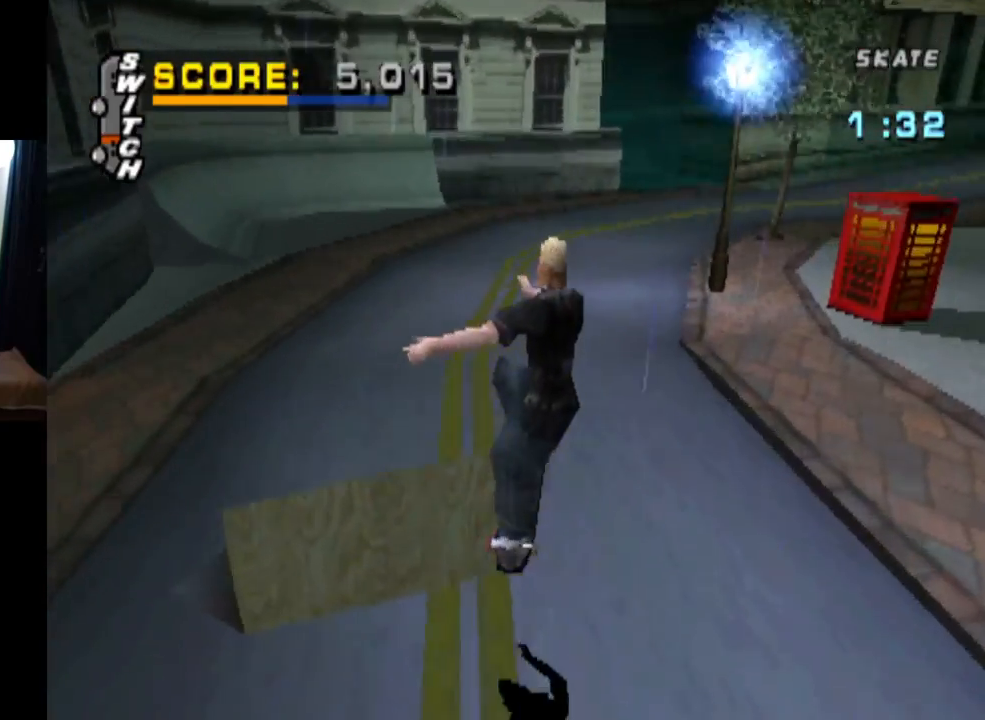
{"buttons": ["CROSS"], "left_stick": "center", "right_stick": "center", "events": [[217, "CROSS", "down"]]}
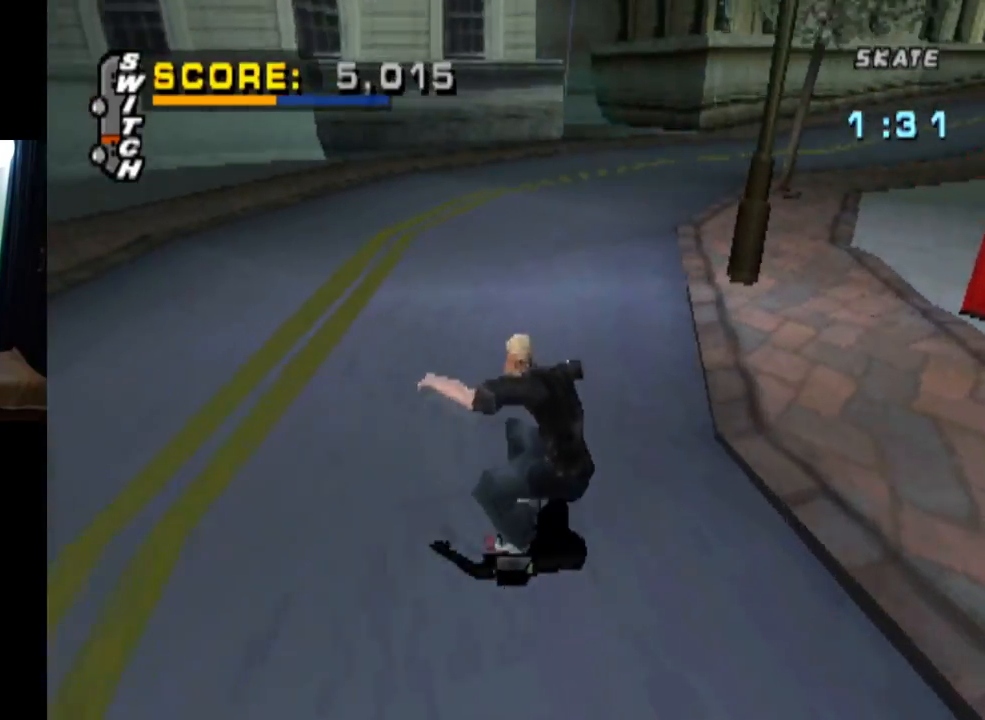
{"buttons": ["CROSS", "DPAD_RIGHT"], "left_stick": "center", "right_stick": "center", "events": [[117, "DPAD_RIGHT", "down"], [151, "DPAD_DOWN", "down"], [334, "DPAD_DOWN", "up"], [351, "DPAD_RIGHT", "up"], [468, "DPAD_RIGHT", "down"]]}
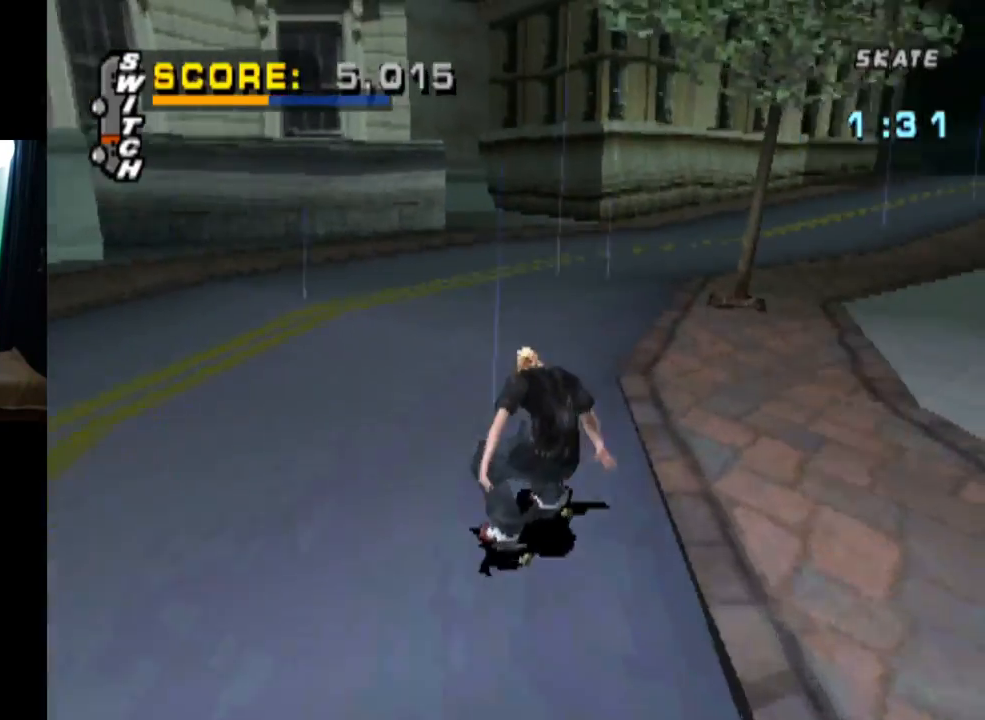
{"buttons": ["CROSS", "DPAD_LEFT"], "left_stick": "center", "right_stick": "center", "events": [[17, "DPAD_DOWN", "down"], [83, "DPAD_DOWN", "up"], [133, "DPAD_RIGHT", "up"], [334, "DPAD_LEFT", "down"]]}
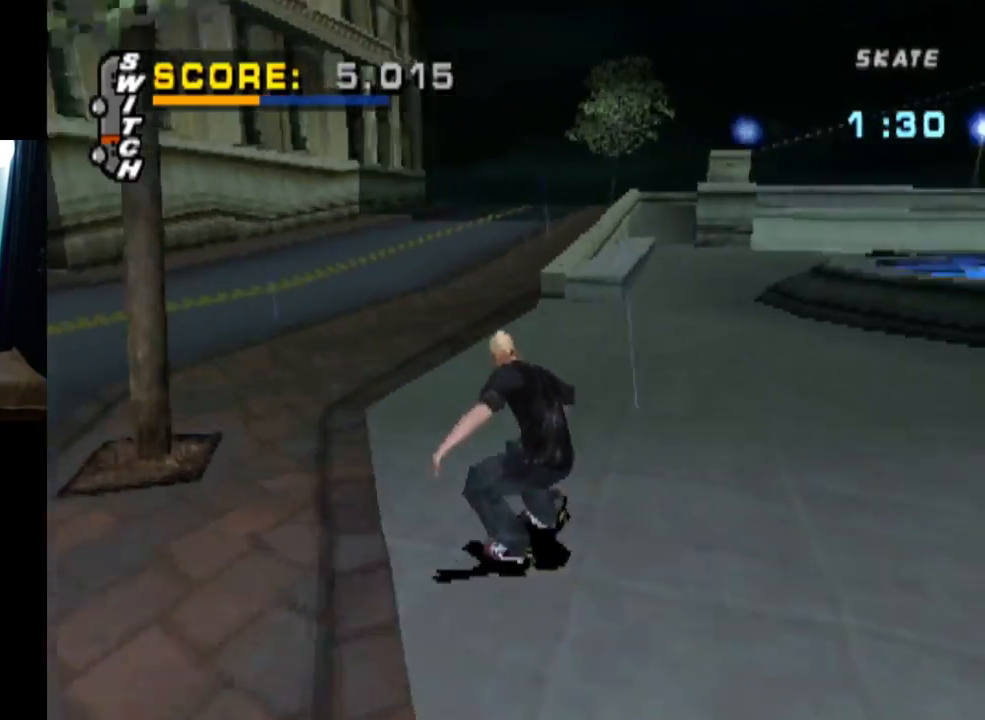
{"buttons": ["CROSS"], "left_stick": "center", "right_stick": "center", "events": [[33, "DPAD_LEFT", "up"]]}
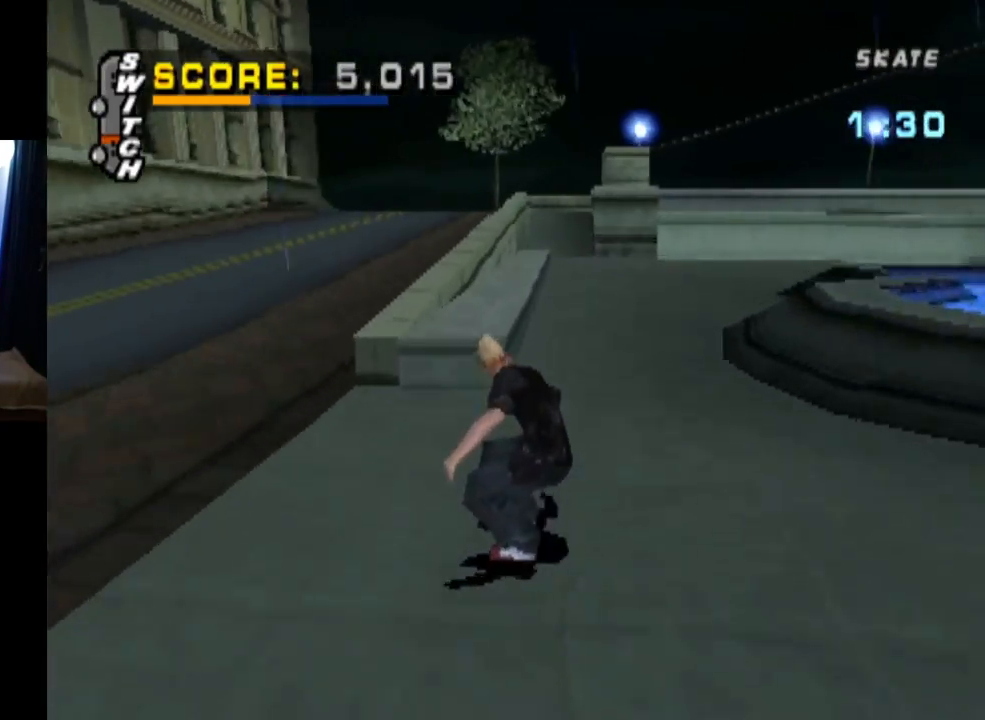
{"buttons": ["CROSS", "TRIANGLE", "DPAD_UP", "DPAD_LEFT"], "left_stick": "center", "right_stick": "center", "events": [[33, "DPAD_UP", "down"], [83, "TRIANGLE", "down"], [100, "CROSS", "up"], [284, "DPAD_UP", "up"], [367, "CROSS", "down"], [434, "DPAD_LEFT", "down"], [450, "DPAD_UP", "down"]]}
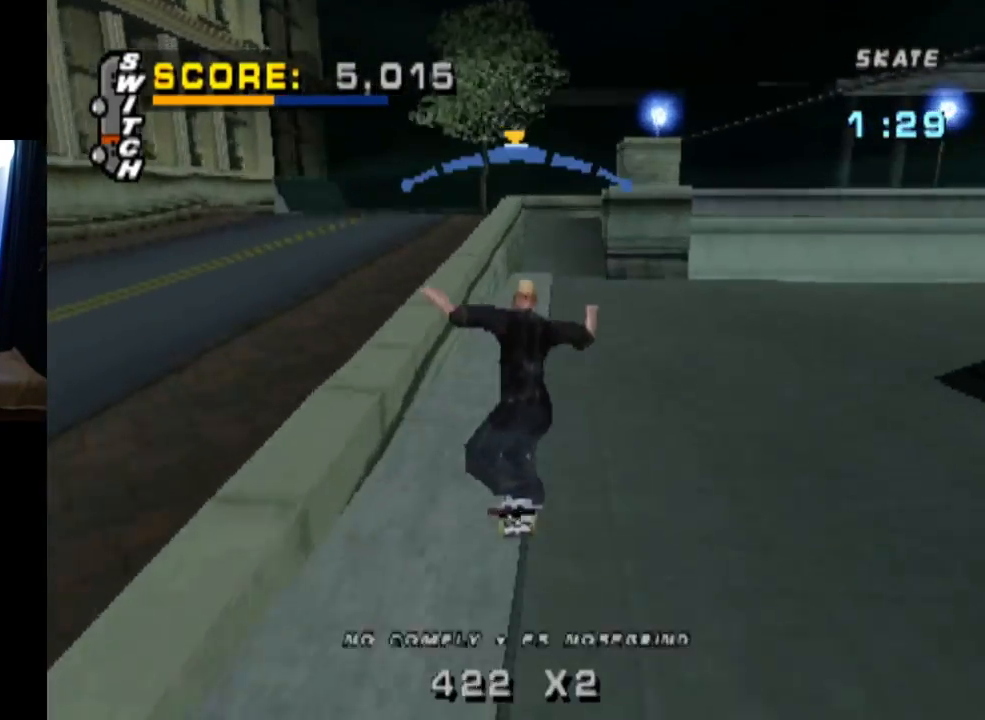
{"buttons": ["TRIANGLE", "L1", "DPAD_UP", "DPAD_LEFT"], "left_stick": "center", "right_stick": "center", "events": [[16, "L1", "down"], [83, "CROSS", "up"]]}
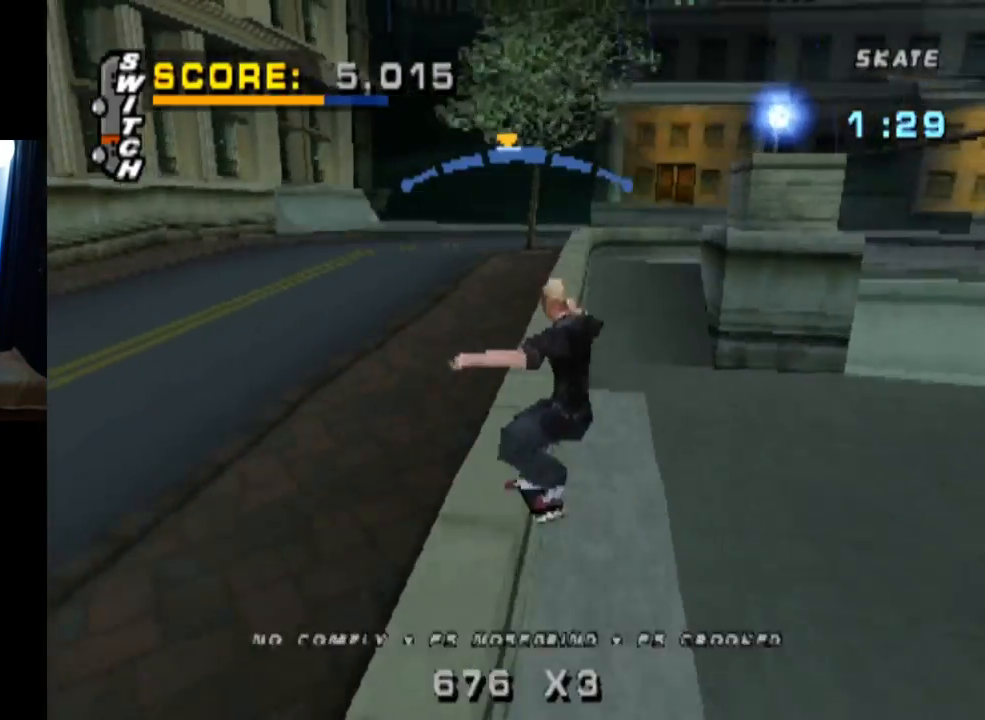
{"buttons": ["CROSS", "TRIANGLE", "DPAD_RIGHT"], "left_stick": "center", "right_stick": "center", "events": [[17, "DPAD_LEFT", "up"], [33, "DPAD_UP", "up"], [33, "L1", "up"], [317, "CROSS", "down"], [501, "DPAD_RIGHT", "down"]]}
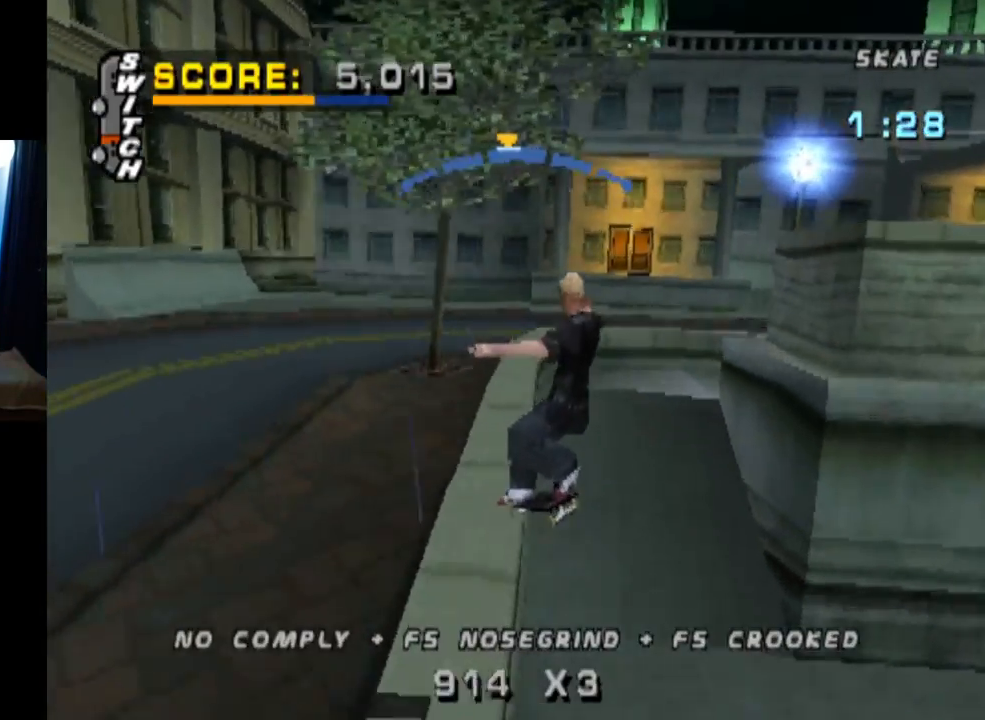
{"buttons": ["CROSS"], "left_stick": "center", "right_stick": "center", "events": [[83, "DPAD_RIGHT", "up"], [183, "TRIANGLE", "up"], [216, "DPAD_LEFT", "down"], [350, "DPAD_LEFT", "up"]]}
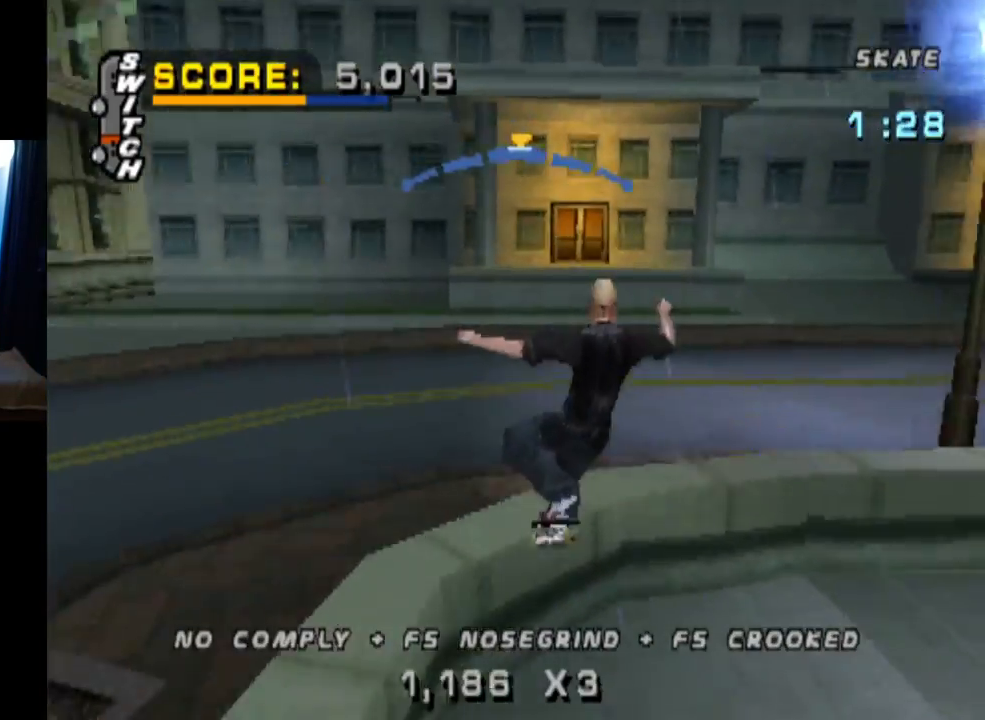
{"buttons": ["CROSS", "DPAD_DOWN"], "left_stick": "center", "right_stick": "center", "events": [[450, "DPAD_DOWN", "down"]]}
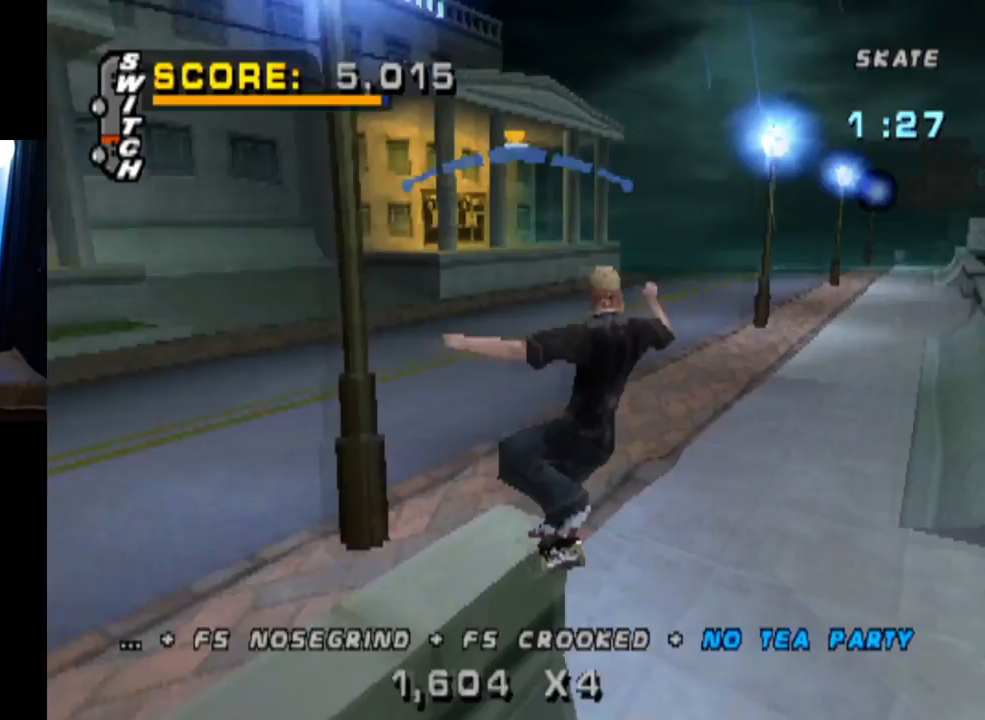
{"buttons": ["DPAD_DOWN"], "left_stick": "center", "right_stick": "center", "events": [[34, "SQUARE", "down"], [51, "R1", "down"], [84, "CROSS", "up"], [217, "SQUARE", "up"], [301, "DPAD_DOWN", "up"], [484, "DPAD_DOWN", "down"], [501, "R1", "up"]]}
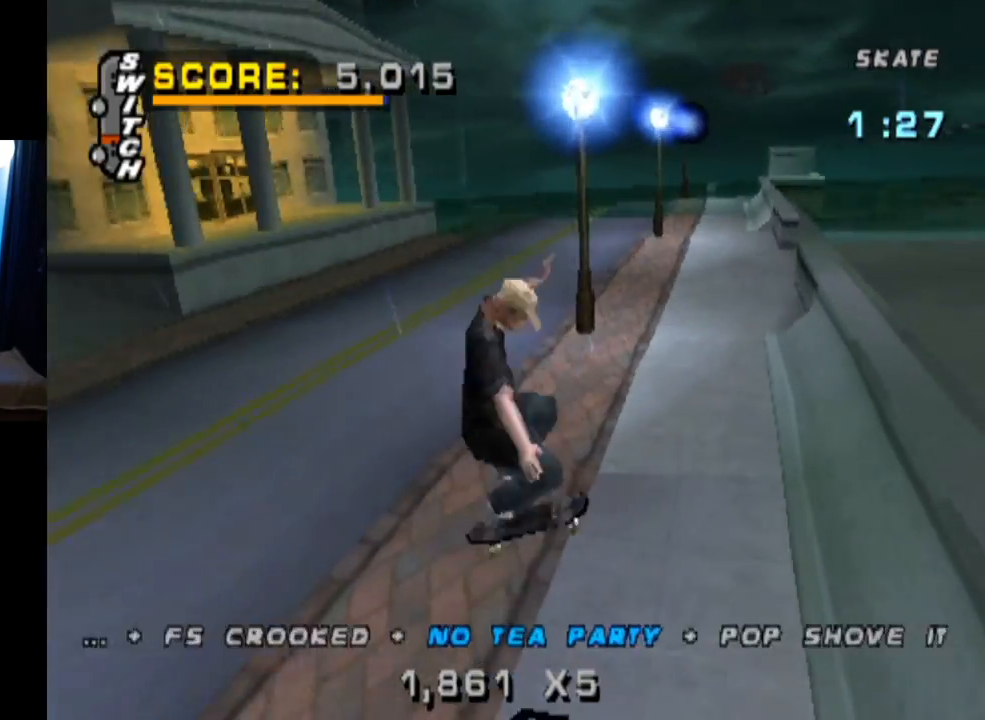
{"buttons": ["CROSS", "DPAD_UP"], "left_stick": "center", "right_stick": "center", "events": [[83, "DPAD_DOWN", "up"], [150, "DPAD_UP", "down"], [250, "DPAD_UP", "up"], [300, "DPAD_DOWN", "down"], [384, "DPAD_DOWN", "up"], [400, "CROSS", "down"], [400, "DPAD_UP", "down"]]}
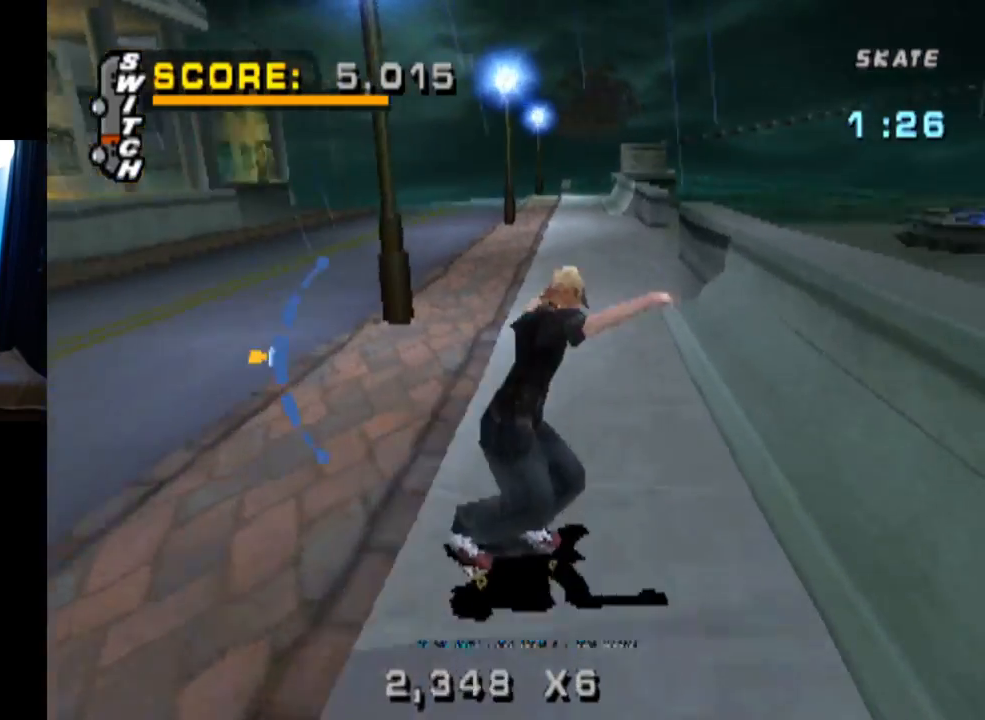
{"buttons": ["TRIANGLE"], "left_stick": "center", "right_stick": "center", "events": [[33, "DPAD_UP", "up"], [150, "DPAD_LEFT", "down"], [200, "DPAD_UP", "down"], [233, "TRIANGLE", "down"], [250, "CROSS", "up"], [367, "DPAD_UP", "up"], [400, "DPAD_LEFT", "up"]]}
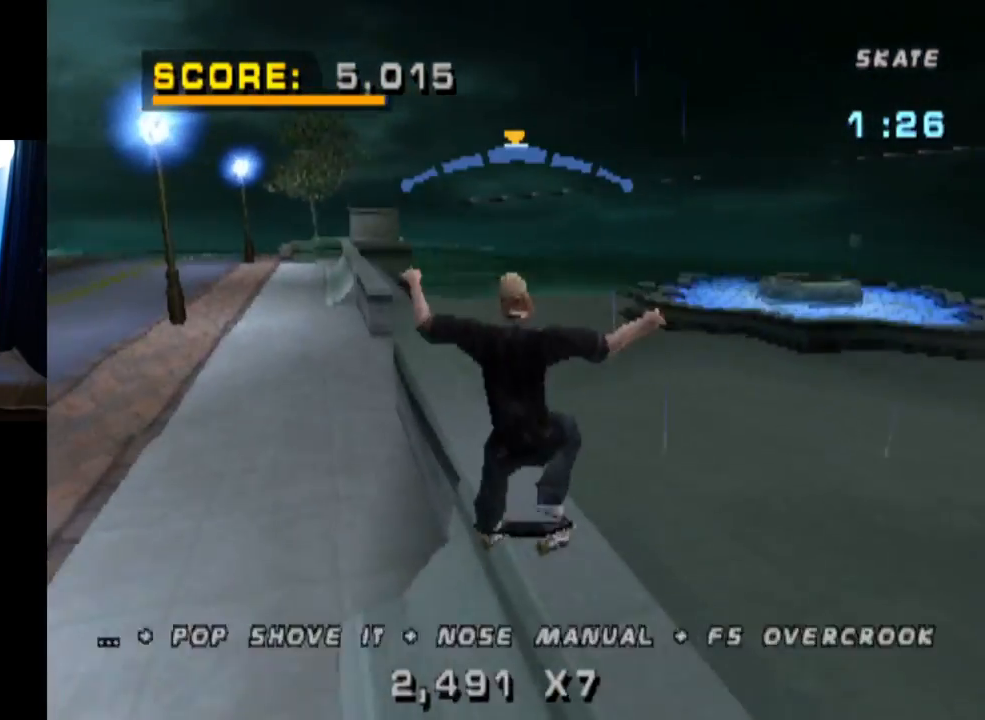
{"buttons": ["CROSS", "SQUARE", "R1", "DPAD_UP"], "left_stick": "center", "right_stick": "center", "events": [[100, "CROSS", "down"], [234, "TRIANGLE", "up"], [400, "DPAD_UP", "down"], [484, "SQUARE", "down"], [500, "R1", "down"]]}
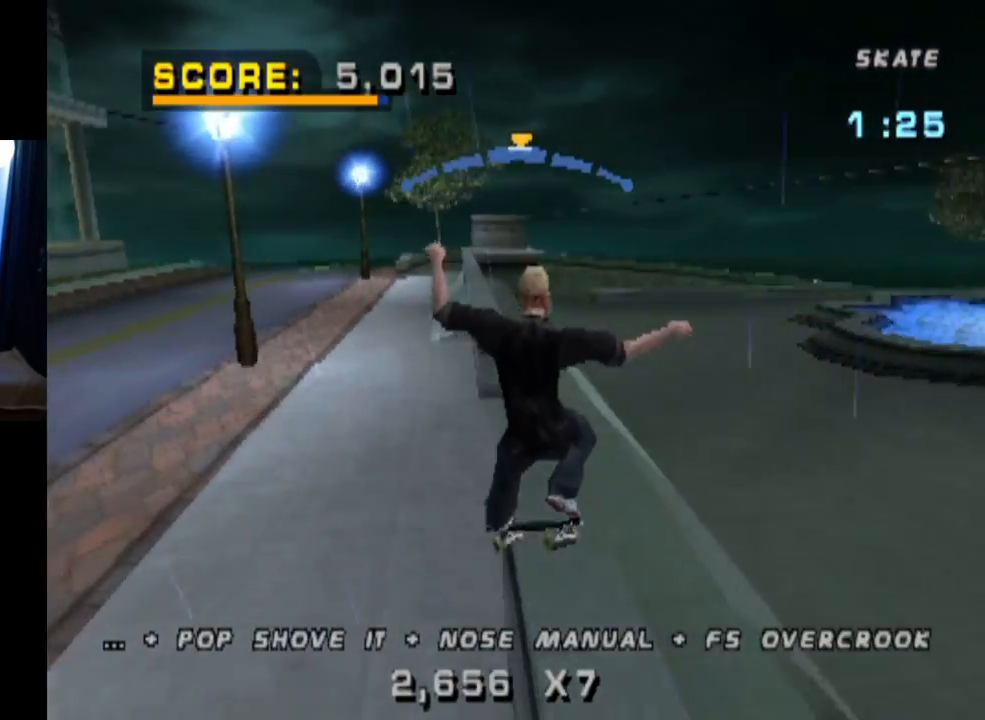
{"buttons": ["R1", "DPAD_UP"], "left_stick": "center", "right_stick": "center", "events": [[34, "CROSS", "up"], [201, "DPAD_UP", "up"], [201, "SQUARE", "up"], [267, "DPAD_UP", "down"], [384, "DPAD_UP", "up"], [418, "DPAD_UP", "down"]]}
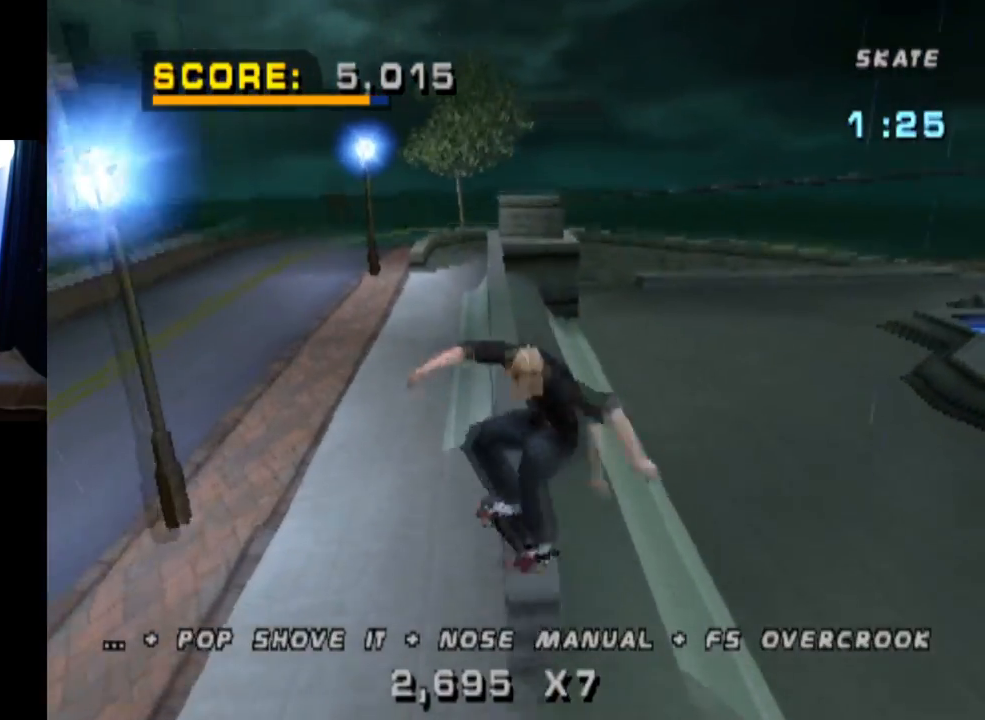
{"buttons": ["TRIANGLE", "R1"], "left_stick": "center", "right_stick": "center", "events": [[17, "TRIANGLE", "down"], [417, "DPAD_UP", "up"]]}
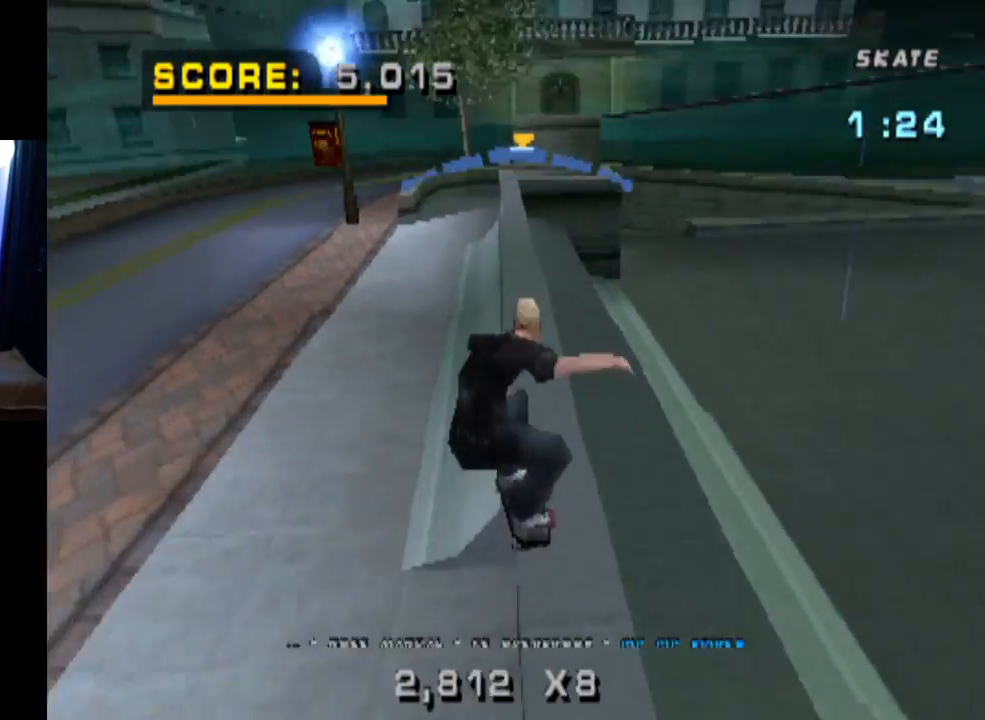
{"buttons": ["SQUARE", "L1", "DPAD_UP", "DPAD_LEFT"], "left_stick": "center", "right_stick": "center", "events": [[100, "CROSS", "down"], [133, "R1", "up"], [133, "TRIANGLE", "up"], [350, "DPAD_LEFT", "down"], [367, "DPAD_UP", "down"], [400, "L1", "down"], [433, "SQUARE", "down"], [450, "CROSS", "up"]]}
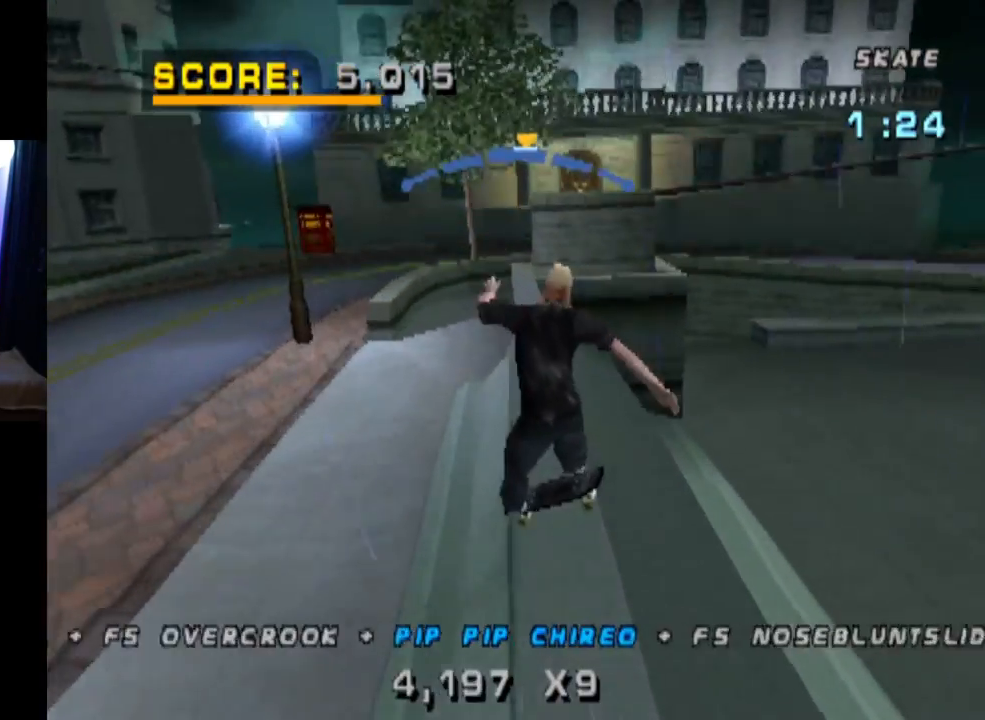
{"buttons": ["TRIANGLE"], "left_stick": "center", "right_stick": "center", "events": [[100, "SQUARE", "up"], [167, "DPAD_LEFT", "up"], [167, "DPAD_UP", "up"], [300, "DPAD_DOWN", "down"], [400, "TRIANGLE", "down"], [434, "L1", "up"], [450, "DPAD_DOWN", "up"]]}
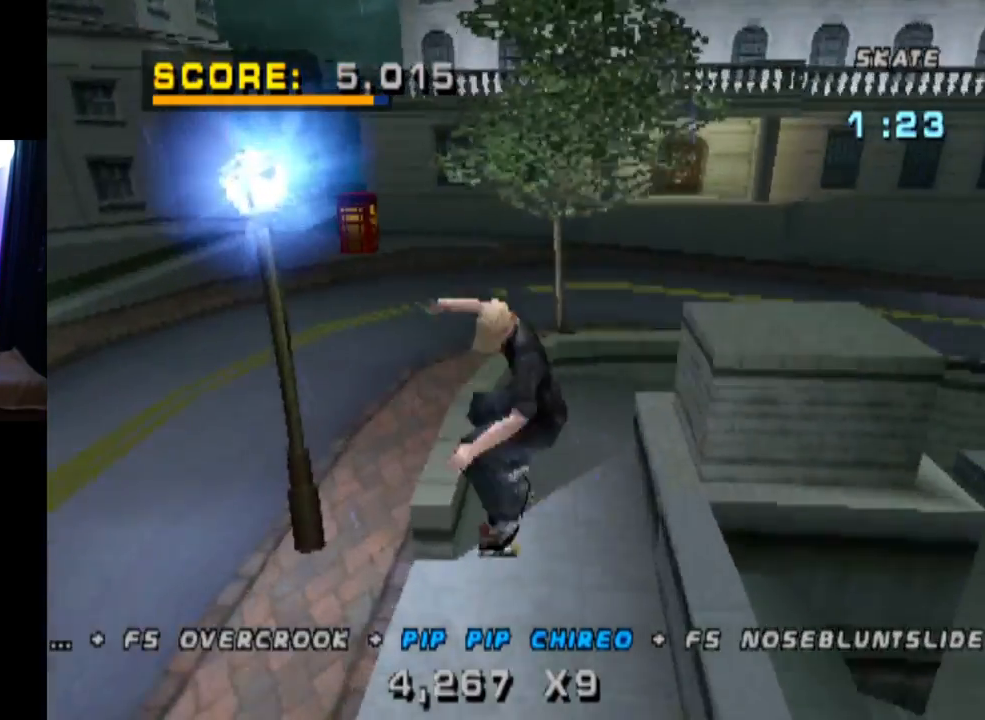
{"buttons": ["TRIANGLE"], "left_stick": "center", "right_stick": "center", "events": [[34, "DPAD_DOWN", "down"], [151, "DPAD_DOWN", "up"], [201, "DPAD_UP", "down"], [384, "DPAD_UP", "up"]]}
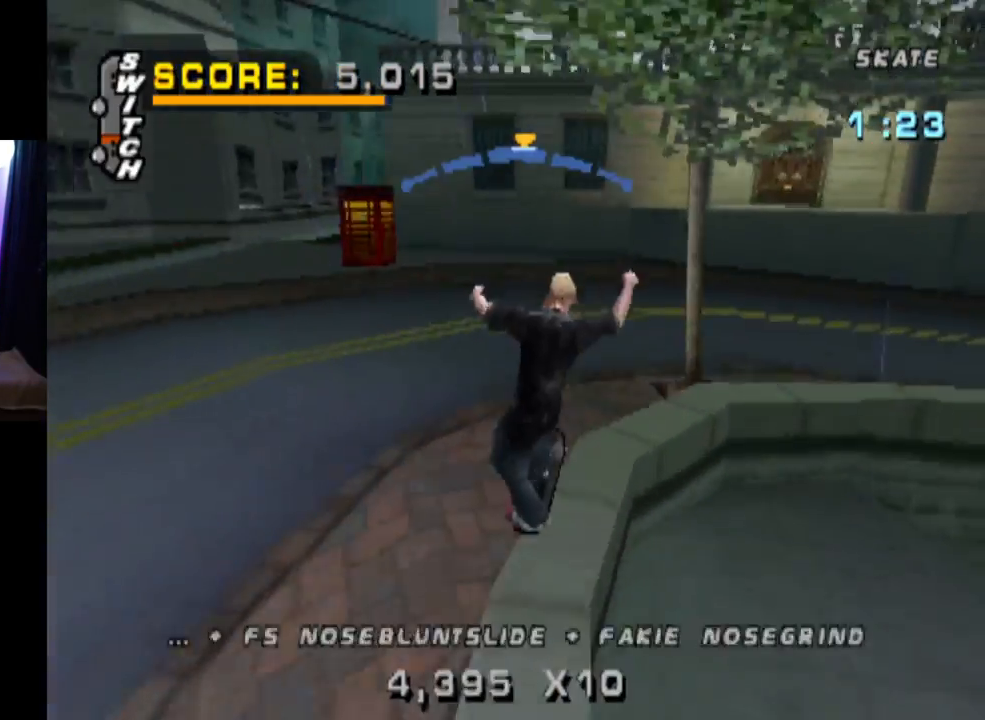
{"buttons": ["CROSS", "L1", "DPAD_UP"], "left_stick": "center", "right_stick": "center", "events": [[83, "DPAD_UP", "down"], [133, "DPAD_LEFT", "down"], [167, "DPAD_UP", "up"], [184, "DPAD_LEFT", "up"], [217, "CROSS", "down"], [317, "TRIANGLE", "up"], [450, "DPAD_UP", "down"], [484, "L1", "down"]]}